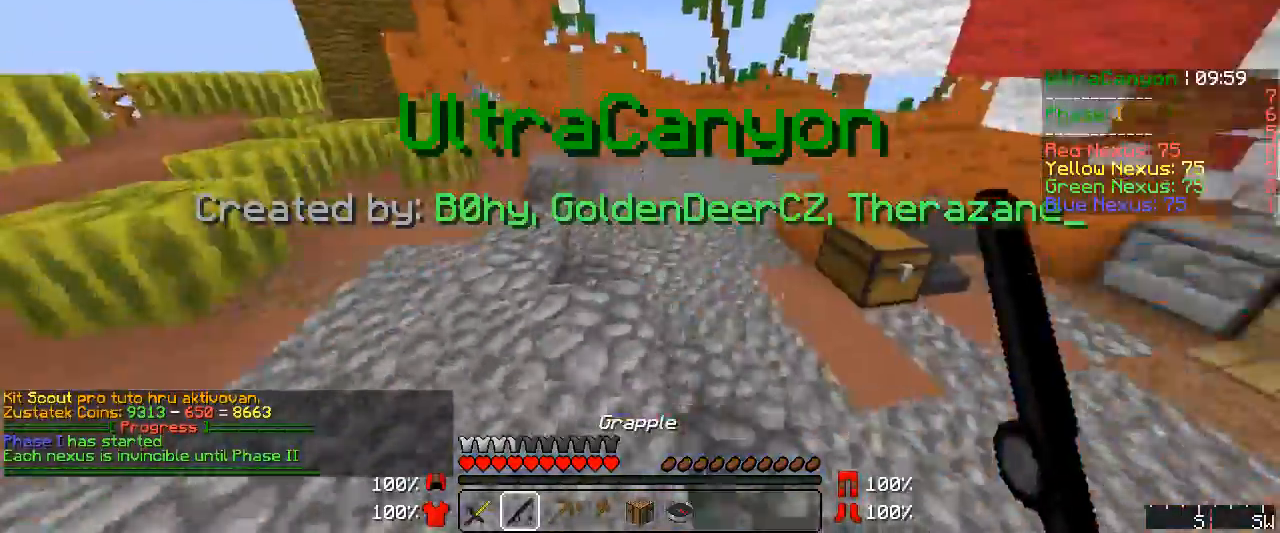
Gameplay with keyboard and mouse; each line is a JSON object with the keys and mouse buttons held at the frame after it. "events" lists presses ("down") and releases ("up") of "a", "d", "s", "w", "mouse_left" and "mouse_right" between this image and that frame as [ms after this image, input, new state], when the widget could be followed in between. "mouse_left", "mouse_right" = the "left", "right" buttons of the "mouse" list. No other keys are recorded. Fast repeated clicks can show as one long hold. Mouse movement is not recorded.
{"keys": ["a", "w"], "mouse": [], "events": [[50, "mouse_right", "up"], [67, "a", "down"], [133, "mouse_right", "down"], [183, "mouse_right", "up"], [217, "a", "up"], [333, "mouse_right", "down"], [367, "mouse_right", "up"], [433, "mouse_right", "down"], [450, "mouse_right", "up"], [483, "a", "down"]]}
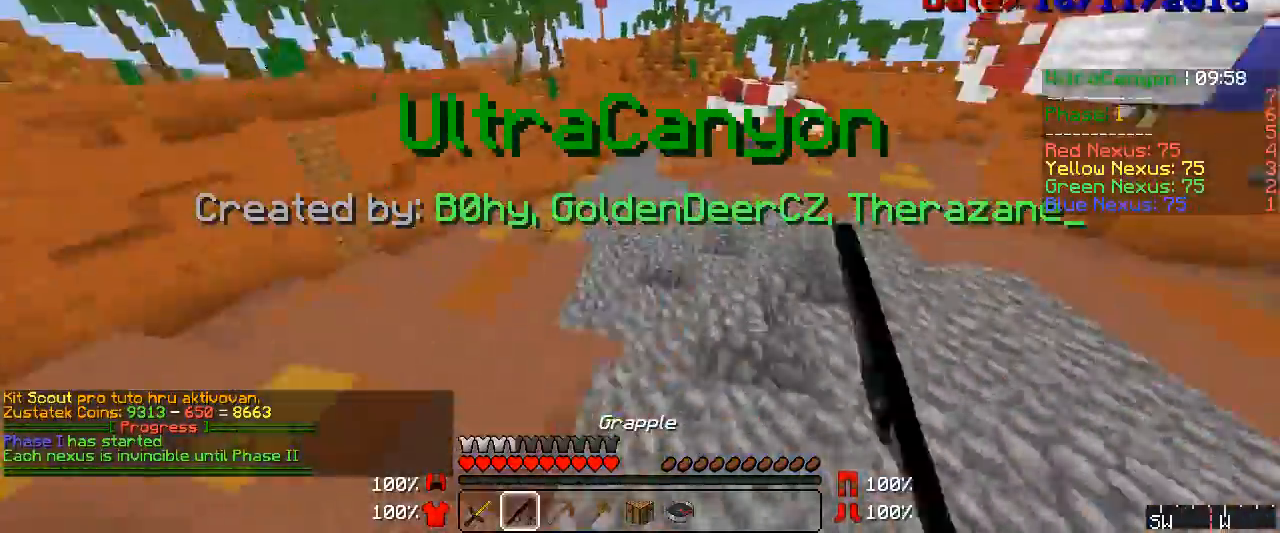
{"keys": ["w"], "mouse": ["right"], "events": [[67, "mouse_right", "down"], [100, "a", "up"], [100, "mouse_right", "up"], [300, "mouse_right", "down"], [400, "mouse_right", "up"], [483, "mouse_right", "down"]]}
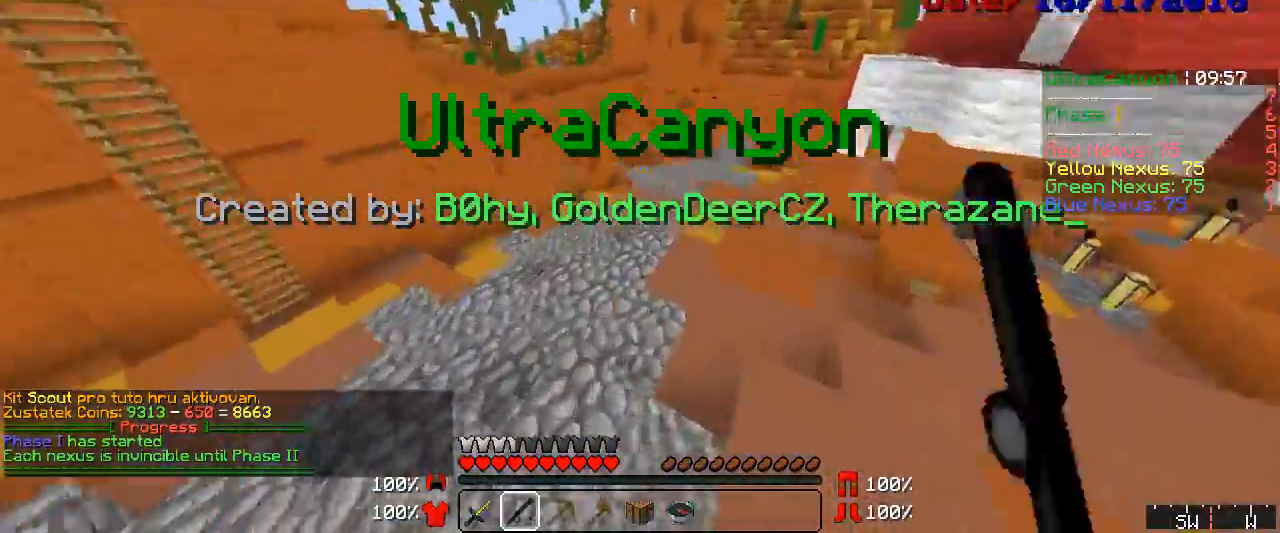
{"keys": ["w"], "mouse": ["right"], "events": [[50, "mouse_right", "up"], [283, "mouse_right", "down"], [333, "mouse_right", "up"], [483, "mouse_right", "down"]]}
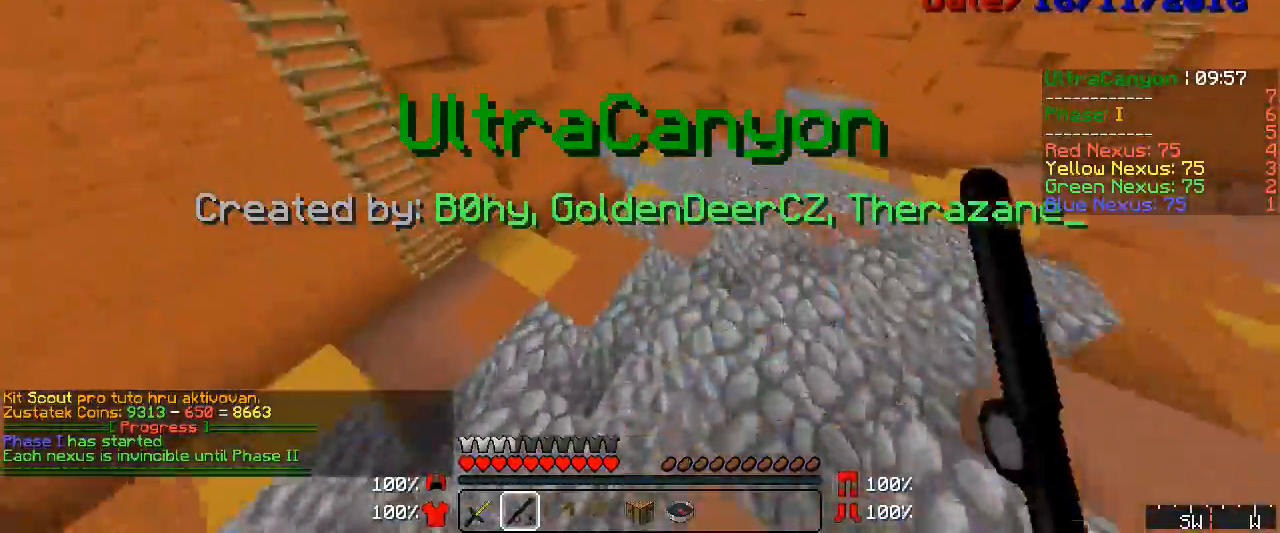
{"keys": ["a", "w"], "mouse": [], "events": [[50, "mouse_right", "up"], [67, "d", "down"], [183, "mouse_right", "down"], [217, "mouse_right", "up"], [250, "d", "up"], [300, "a", "down"]]}
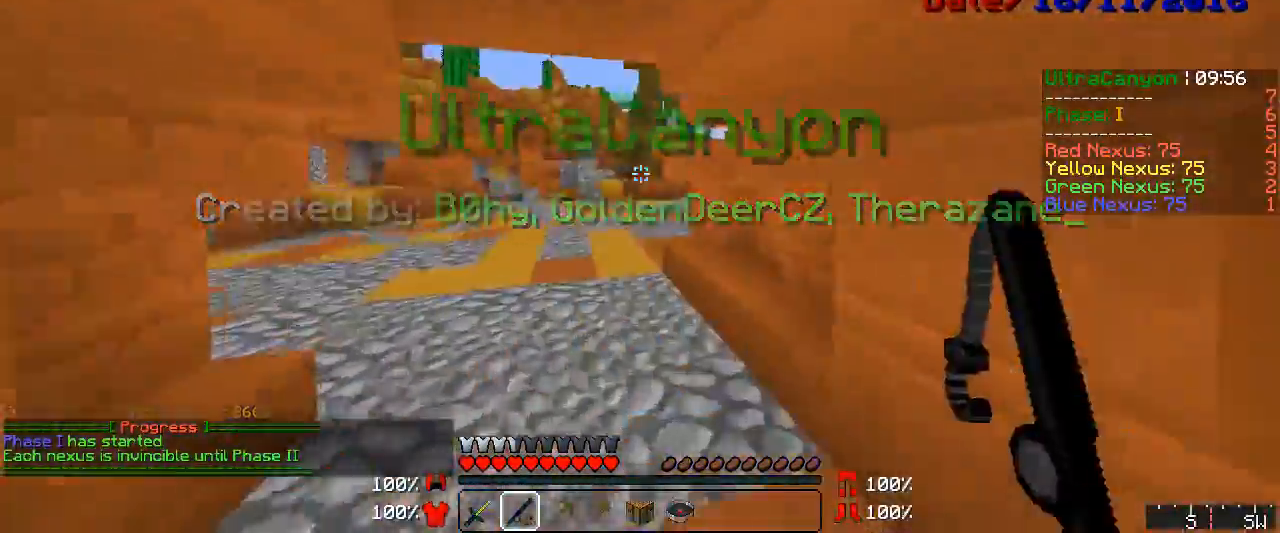
{"keys": ["w"], "mouse": ["right"], "events": [[217, "a", "up"], [333, "mouse_right", "down"], [400, "mouse_right", "up"], [483, "mouse_right", "down"]]}
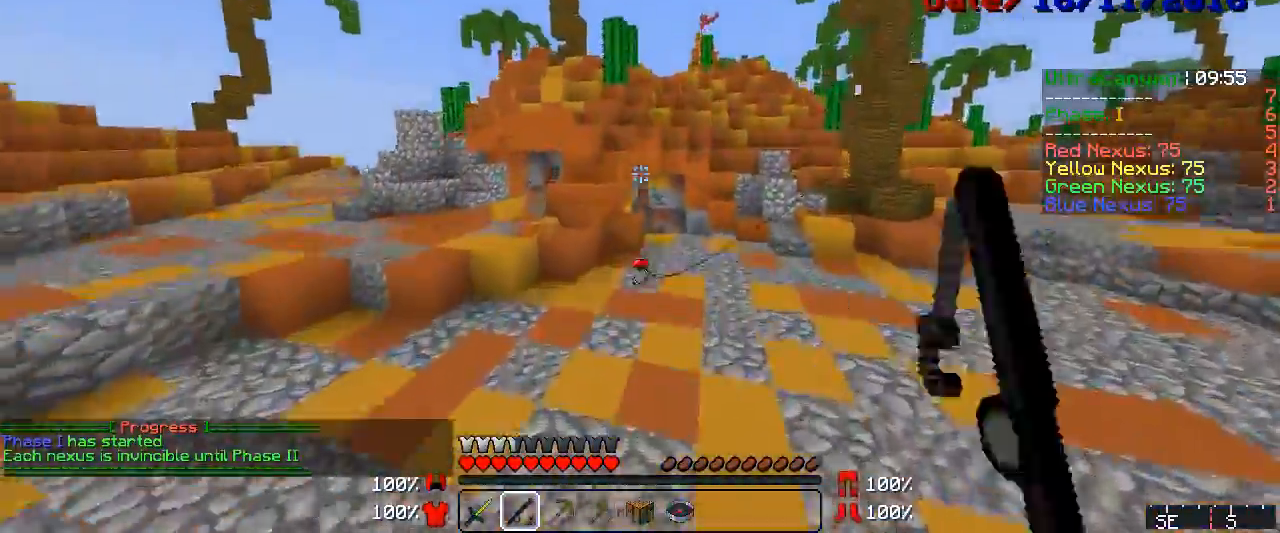
{"keys": ["a", "w"], "mouse": [], "events": [[50, "mouse_right", "up"], [183, "mouse_left", "down"], [250, "mouse_left", "up"], [300, "mouse_left", "down"], [333, "mouse_left", "up"], [400, "mouse_left", "down"], [450, "mouse_left", "up"], [483, "a", "down"]]}
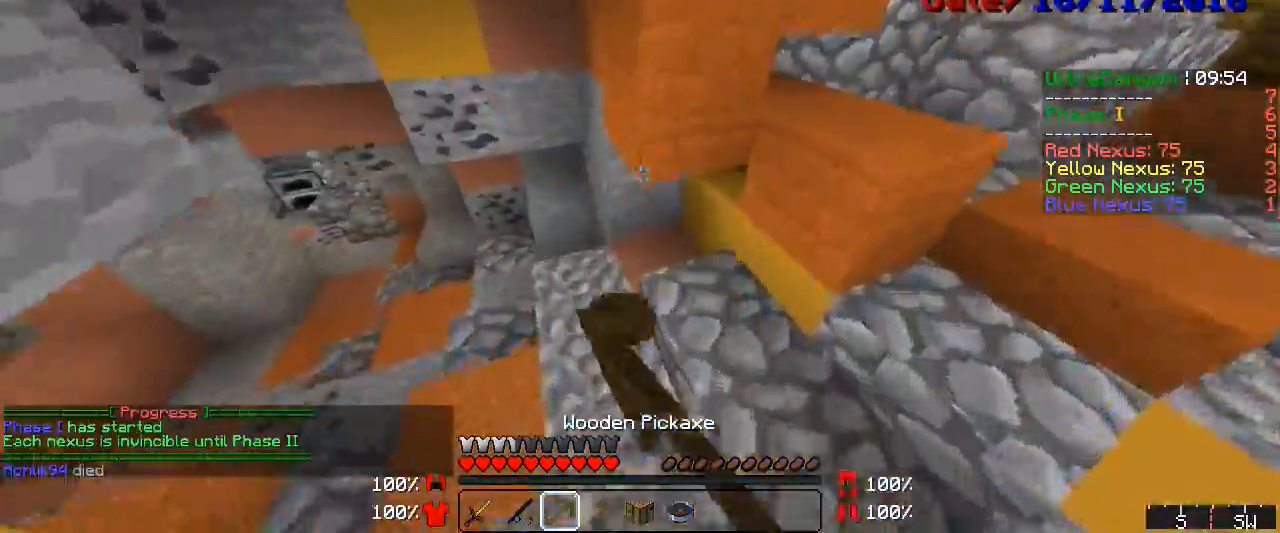
{"keys": [], "mouse": ["left"], "events": [[100, "a", "up"], [133, "mouse_left", "down"], [250, "w", "up"], [400, "a", "down"], [450, "a", "up"]]}
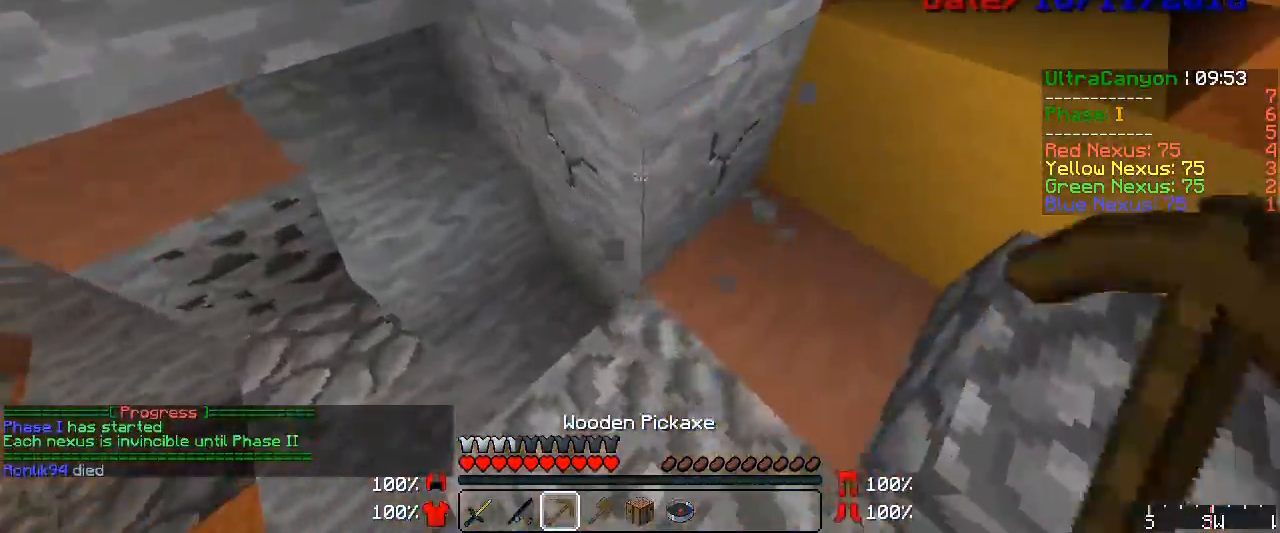
{"keys": ["a"], "mouse": ["left"], "events": [[250, "a", "down"], [300, "a", "up"], [450, "a", "down"]]}
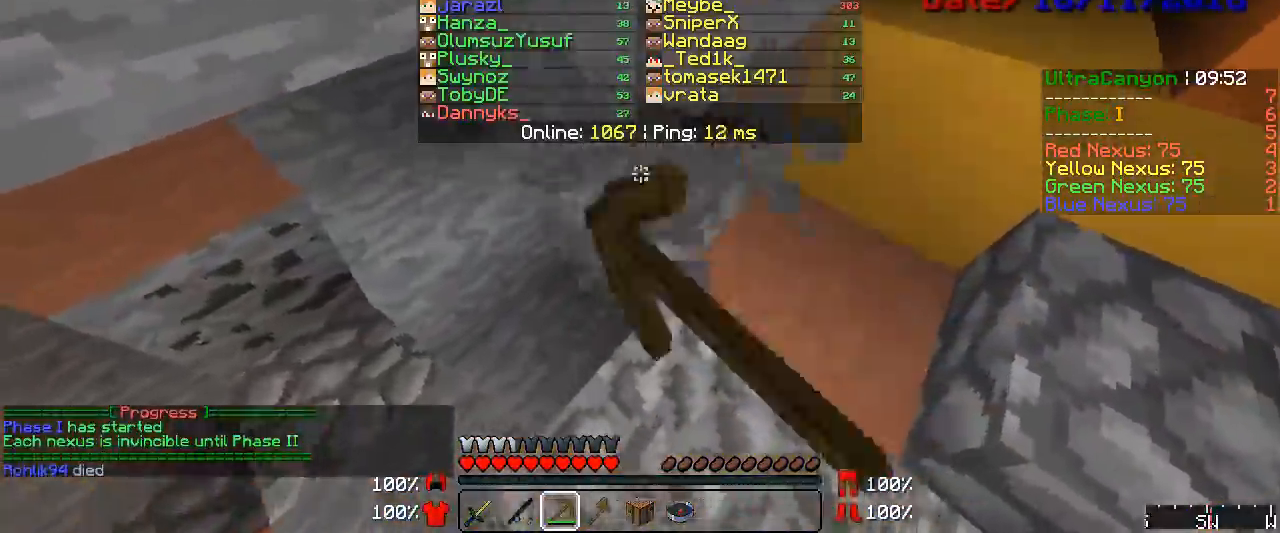
{"keys": ["w"], "mouse": ["left"], "events": [[67, "a", "up"], [133, "w", "down"]]}
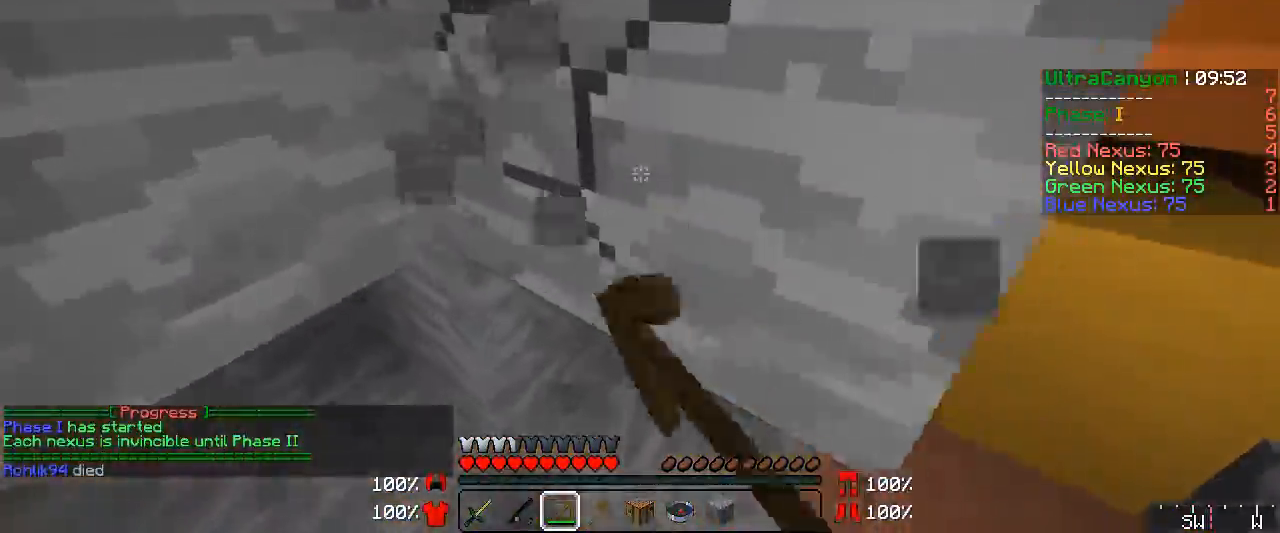
{"keys": ["w"], "mouse": ["left", "right"], "events": [[100, "mouse_right", "down"]]}
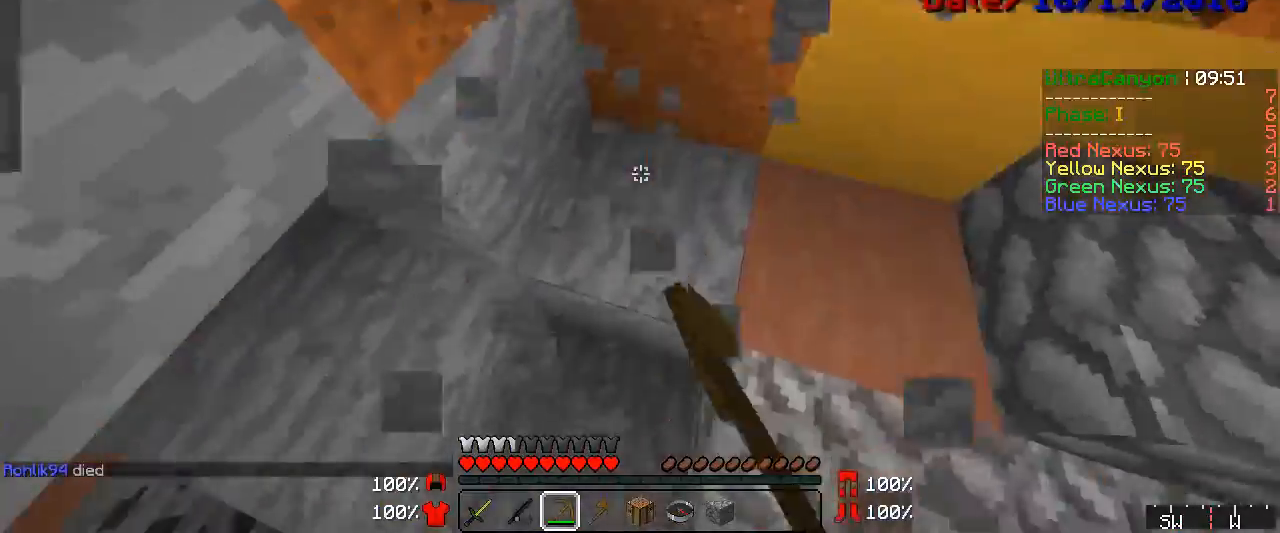
{"keys": ["w"], "mouse": ["left", "right"], "events": [[67, "w", "up"], [183, "w", "down"], [283, "w", "up"], [367, "w", "down"]]}
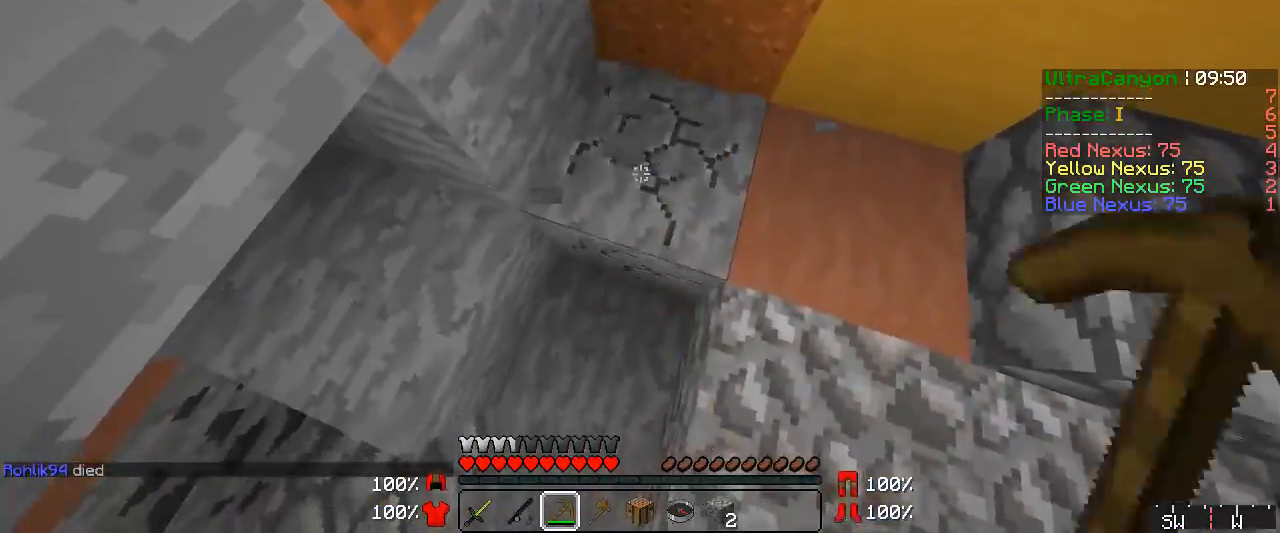
{"keys": ["s"], "mouse": ["left", "right"], "events": [[17, "w", "up"], [100, "w", "down"], [367, "s", "down"], [383, "w", "up"]]}
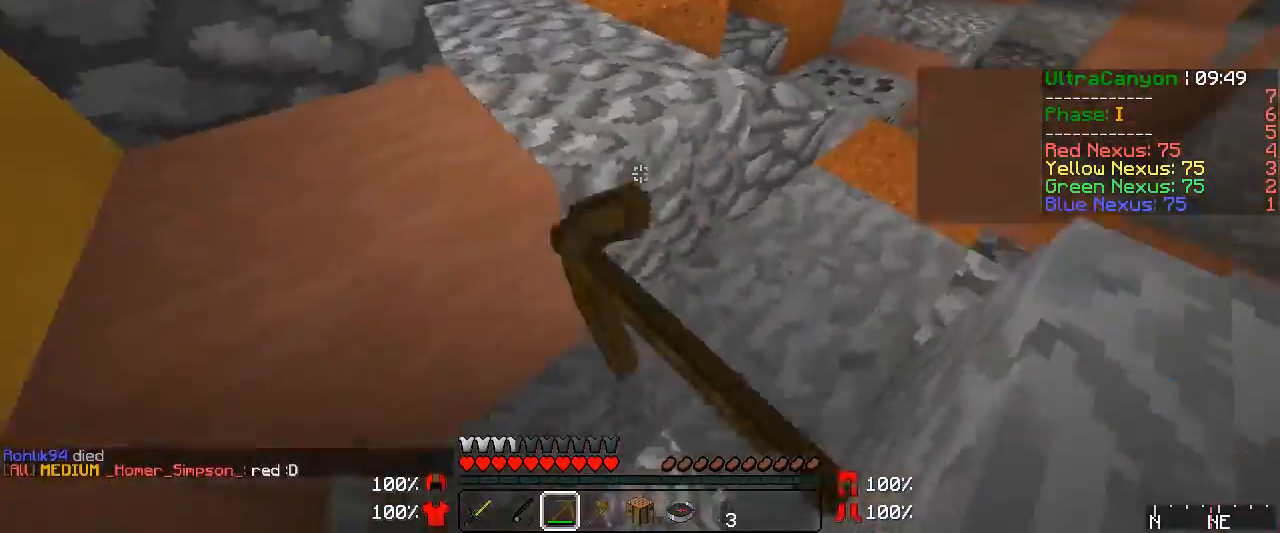
{"keys": ["w"], "mouse": [], "events": [[17, "s", "up"], [100, "w", "down"], [250, "mouse_right", "up"], [283, "mouse_left", "up"], [433, "mouse_right", "down"], [450, "mouse_right", "up"]]}
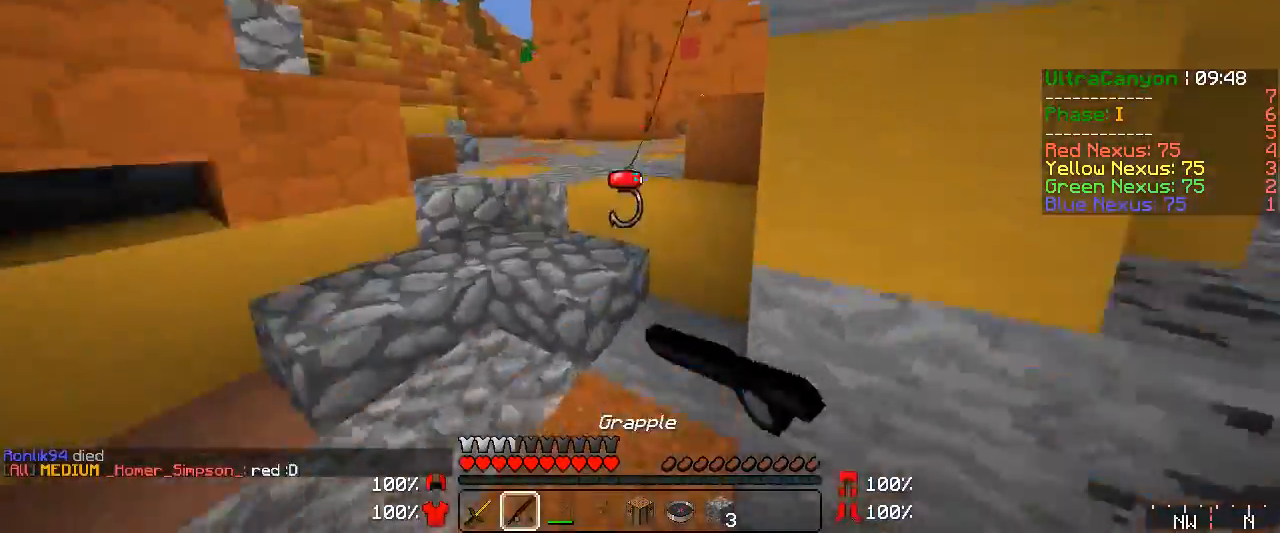
{"keys": ["w"], "mouse": [], "events": [[50, "mouse_right", "down"], [100, "mouse_right", "up"], [167, "a", "down"], [217, "a", "up"], [433, "mouse_right", "down"], [483, "mouse_right", "up"]]}
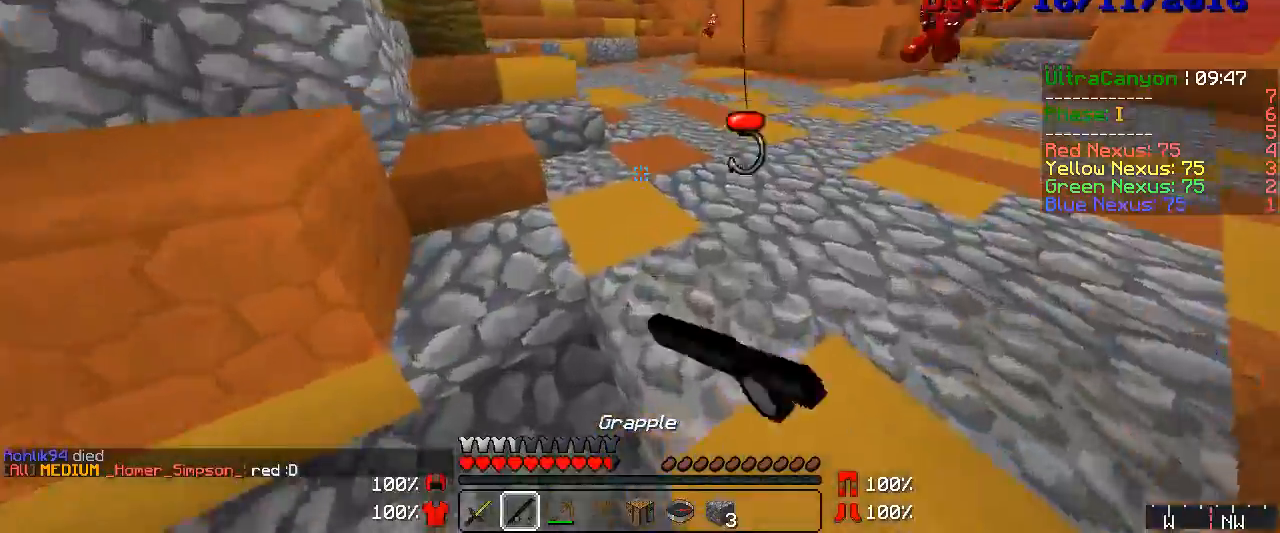
{"keys": ["w"], "mouse": ["left", "right"], "events": [[17, "mouse_right", "down"], [50, "mouse_right", "up"], [250, "mouse_left", "down"], [483, "mouse_right", "down"]]}
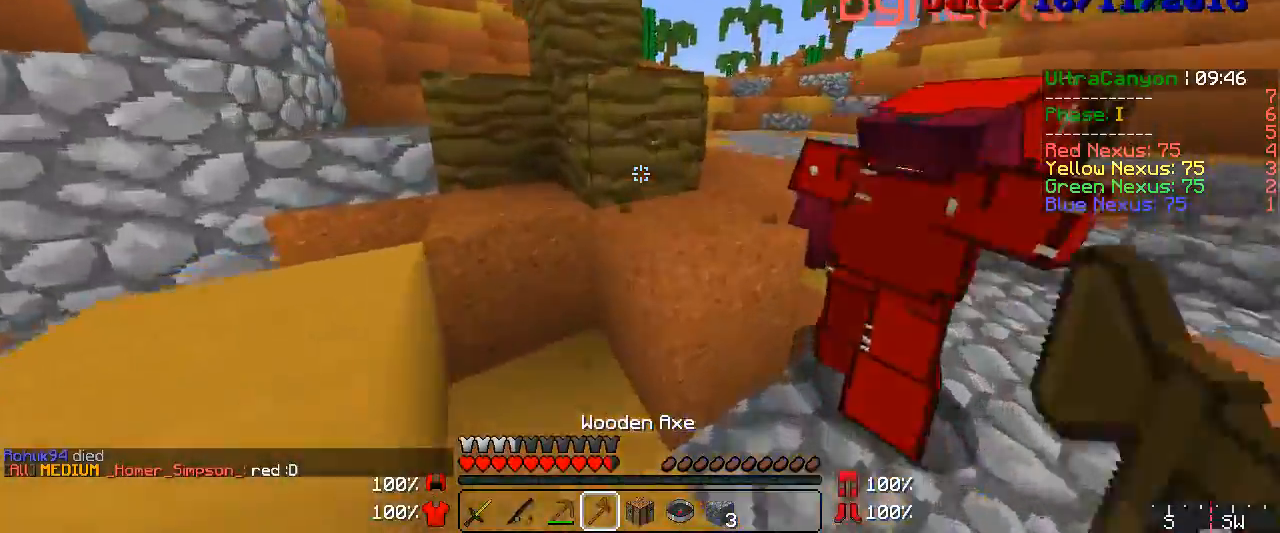
{"keys": [], "mouse": ["left", "right"], "events": [[50, "w", "up"]]}
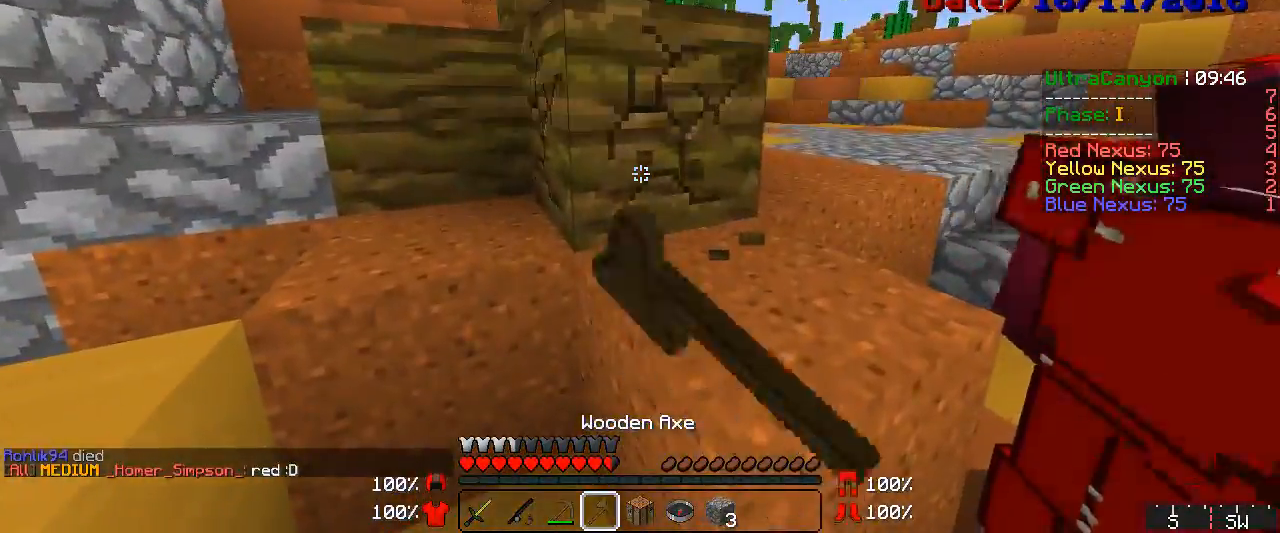
{"keys": ["w"], "mouse": [], "events": [[400, "w", "down"], [433, "mouse_right", "up"], [450, "mouse_left", "up"]]}
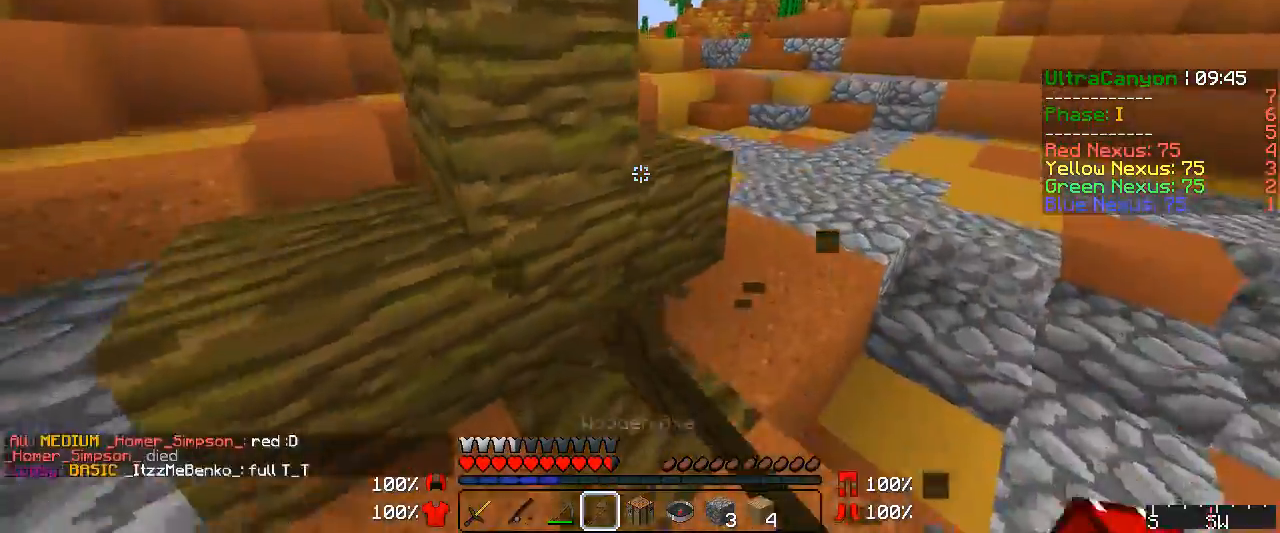
{"keys": ["w"], "mouse": [], "events": [[400, "mouse_right", "down"], [450, "mouse_right", "up"]]}